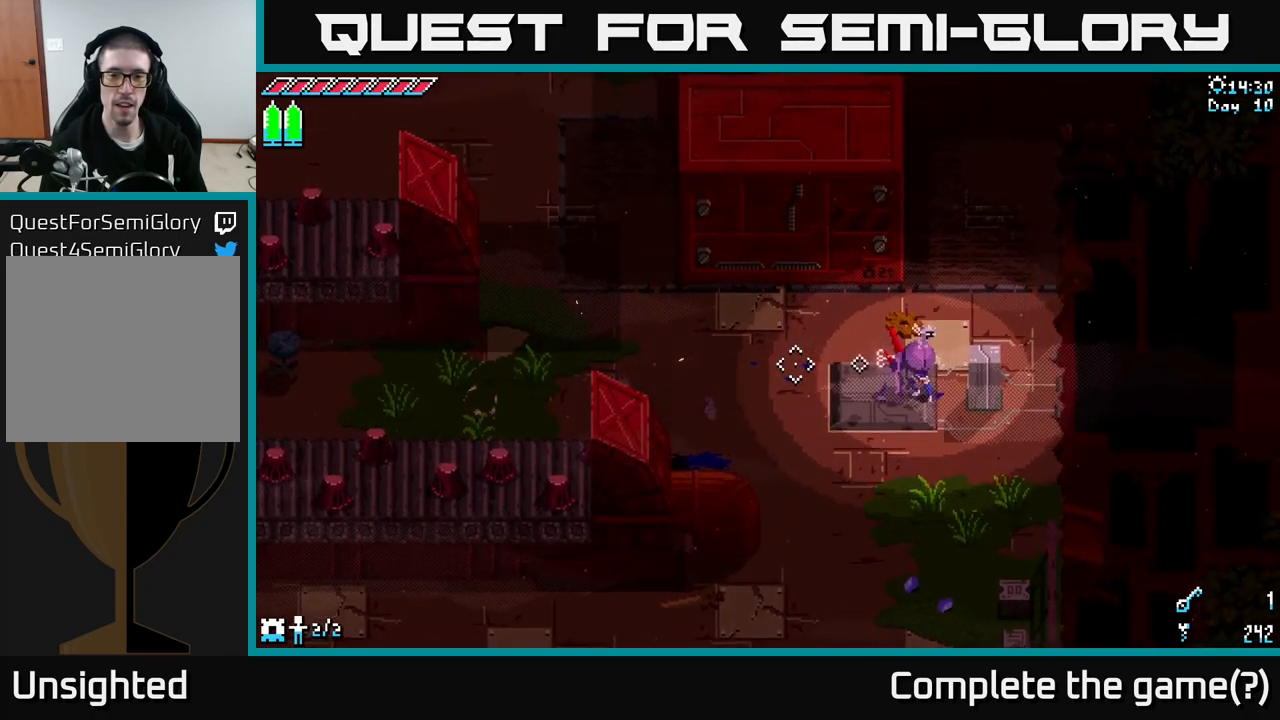
Gameplay with a controller (Xbox layout); each line is a JSON object with the inputs held at the frame after it. "events" lists button and stick changes between this image and that frame as [ms after this image, input, new state], when the widget could be followed in between.
{"buttons": [], "left_stick": "left", "right_stick": "left", "events": [[500, "left_stick", "left"]]}
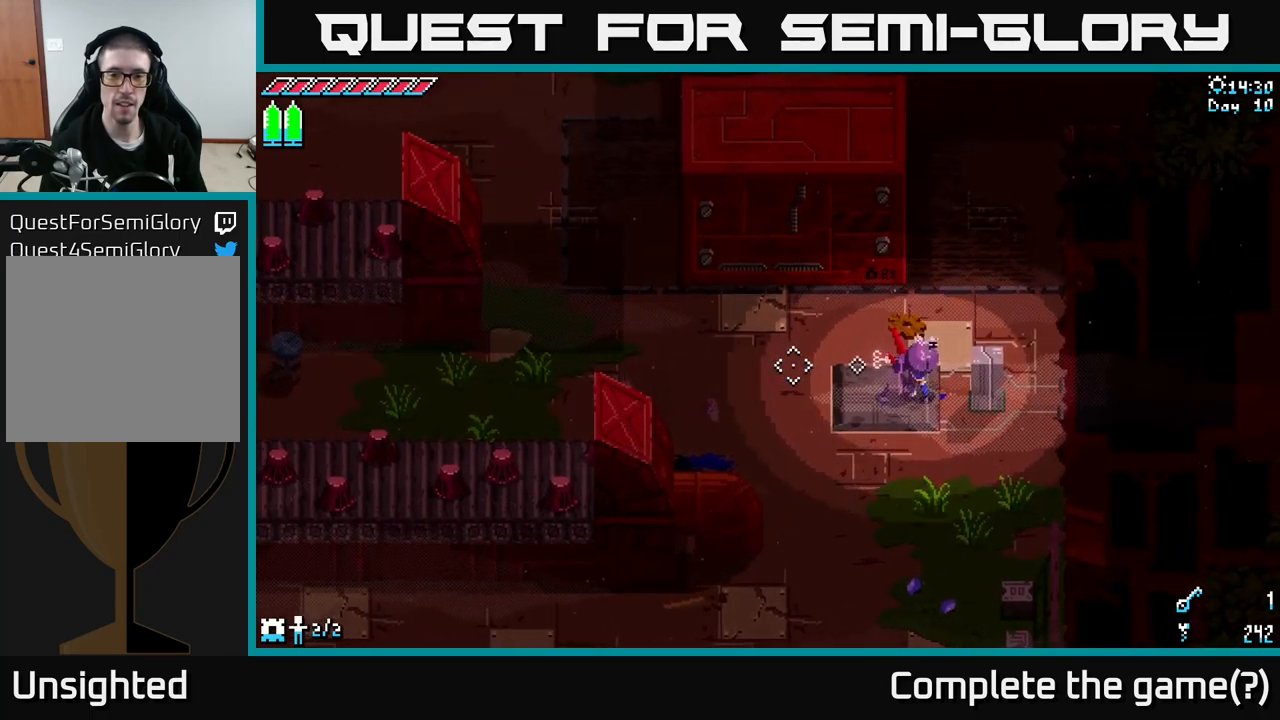
{"buttons": [], "left_stick": "center", "right_stick": "center", "events": [[217, "left_stick", "center"], [284, "right_stick", "center"]]}
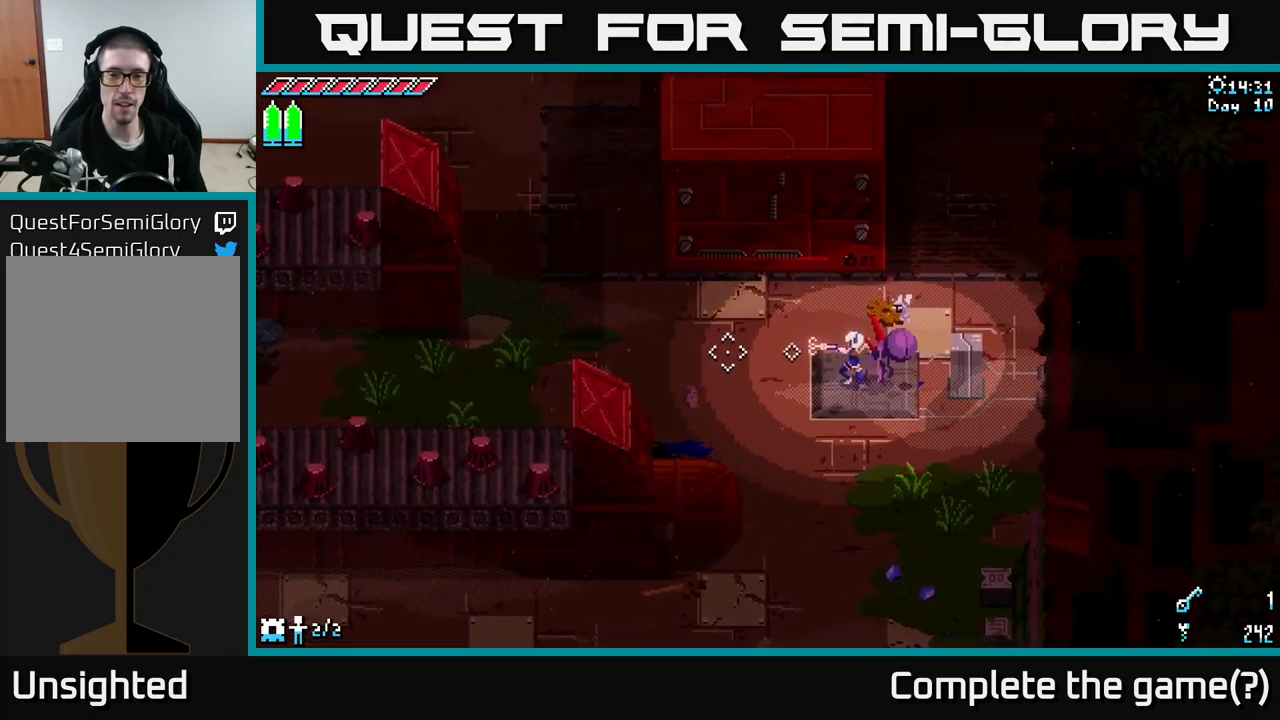
{"buttons": [], "left_stick": "right", "right_stick": "center", "events": [[67, "left_stick", "left"], [200, "left_stick", "center"], [450, "left_stick", "right"]]}
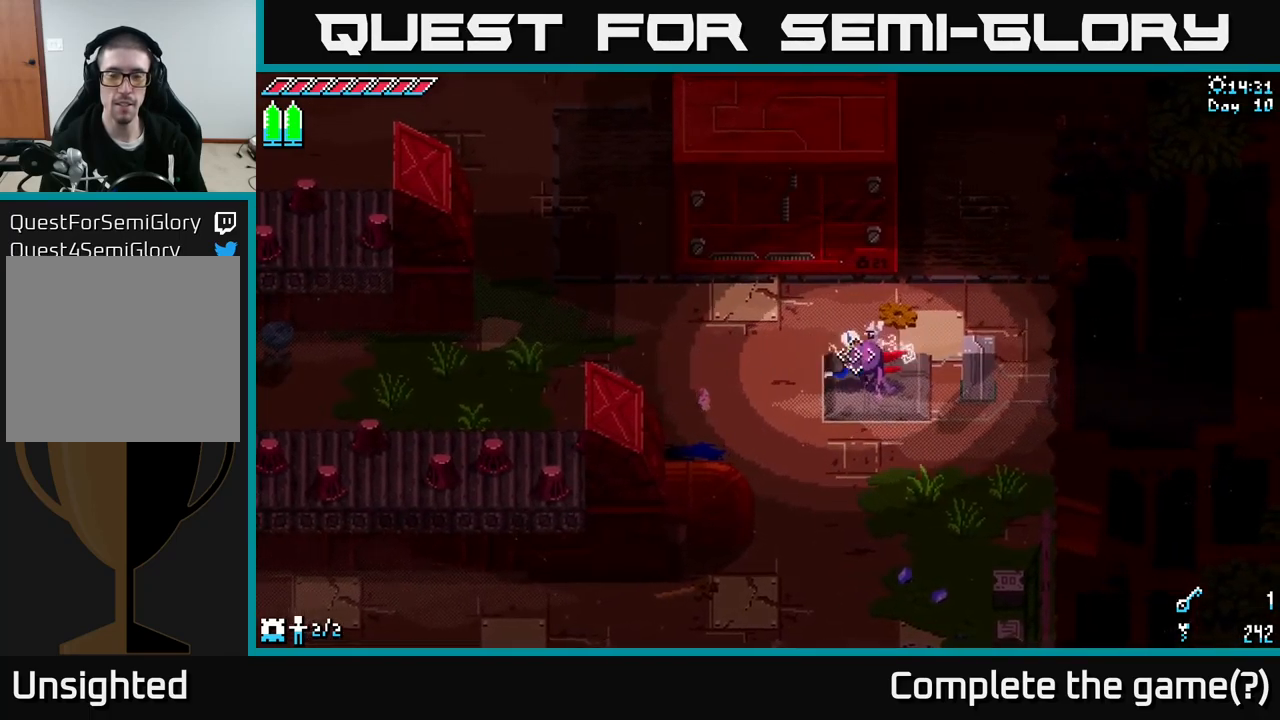
{"buttons": [], "left_stick": "center", "right_stick": "right", "events": [[50, "left_stick", "center"], [84, "right_stick", "right"]]}
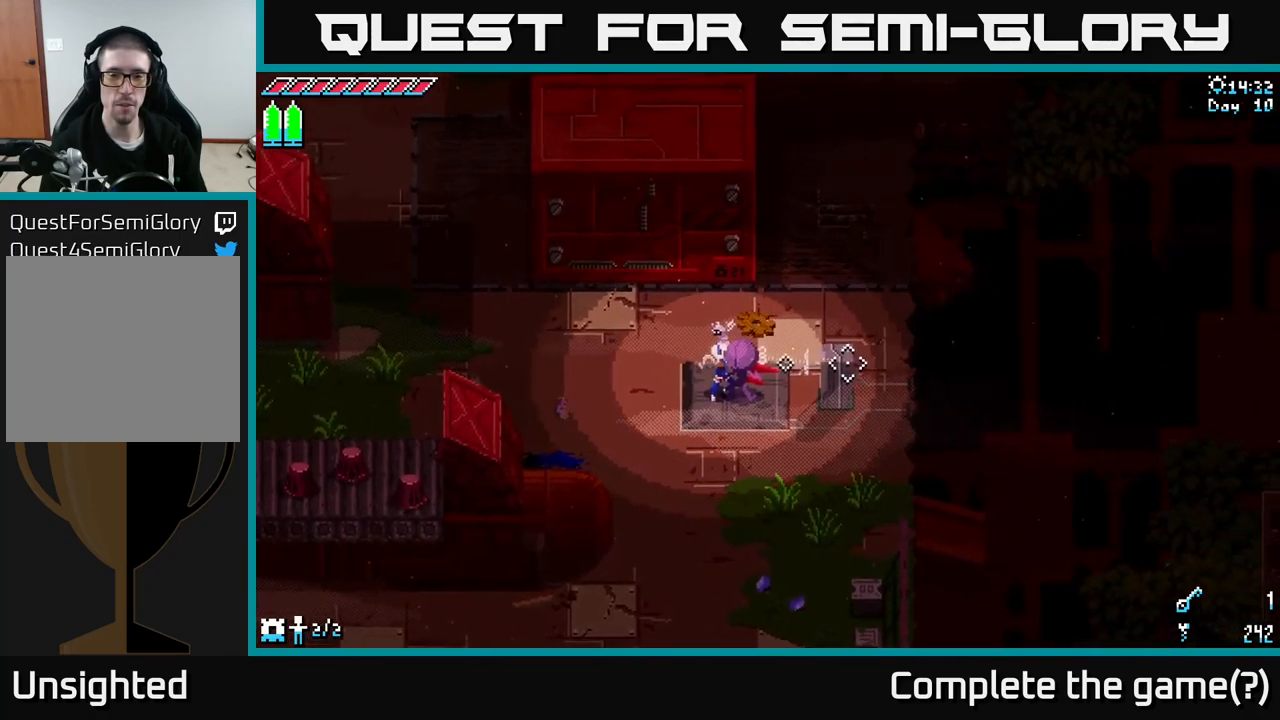
{"buttons": [], "left_stick": "up-left", "right_stick": "right", "events": [[434, "left_stick", "up"], [484, "left_stick", "up-left"]]}
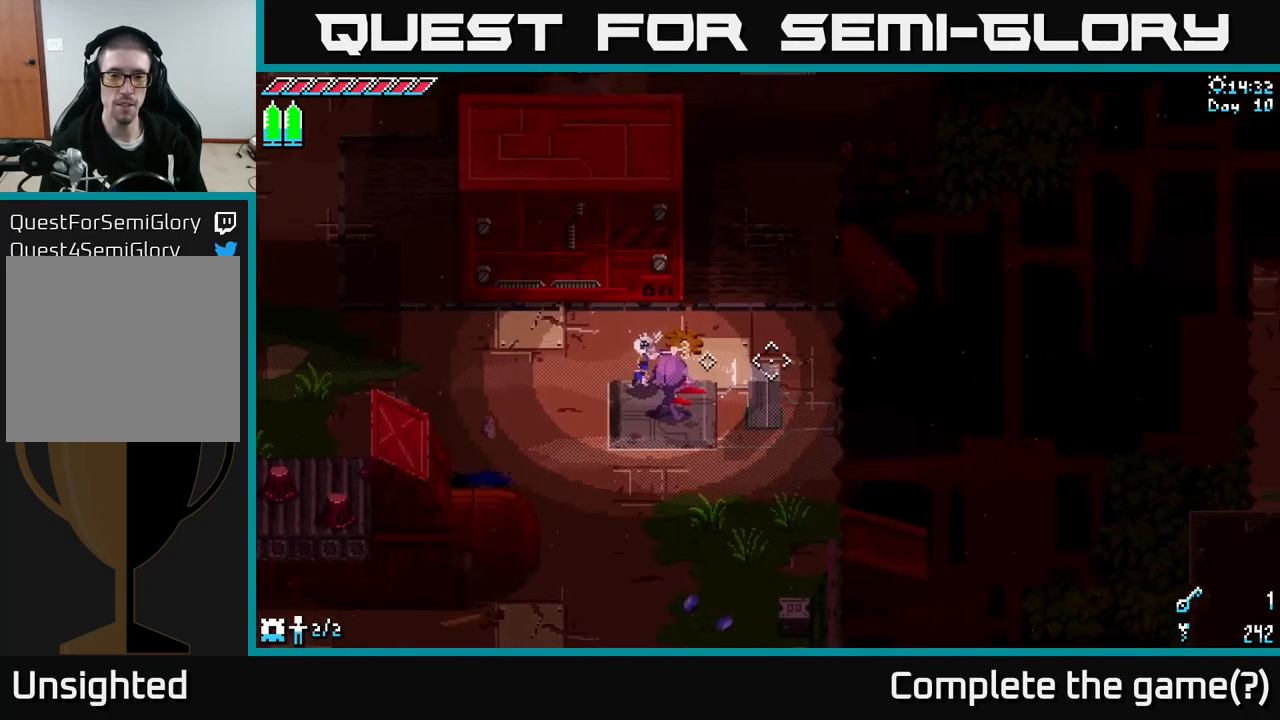
{"buttons": [], "left_stick": "center", "right_stick": "right", "events": [[417, "left_stick", "center"]]}
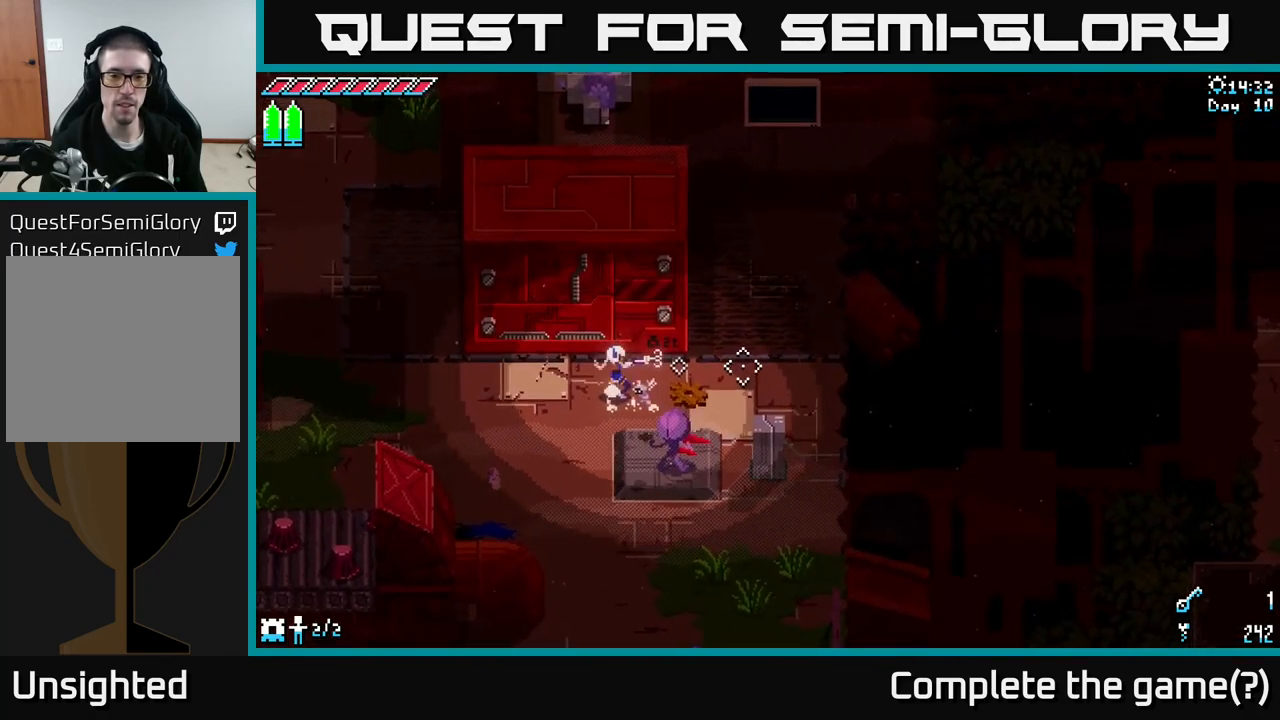
{"buttons": [], "left_stick": "down", "right_stick": "right", "events": [[251, "left_stick", "left"], [451, "left_stick", "down"]]}
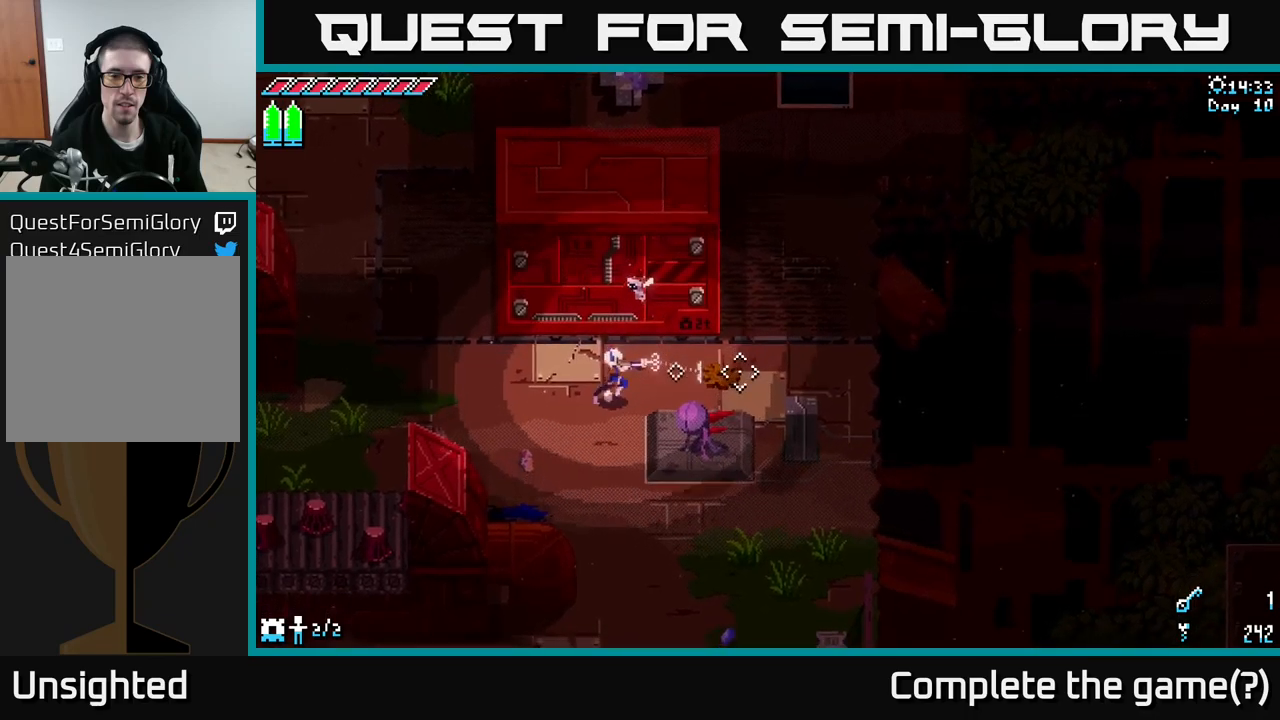
{"buttons": [], "left_stick": "center", "right_stick": "right", "events": [[83, "left_stick", "down-right"], [400, "left_stick", "center"]]}
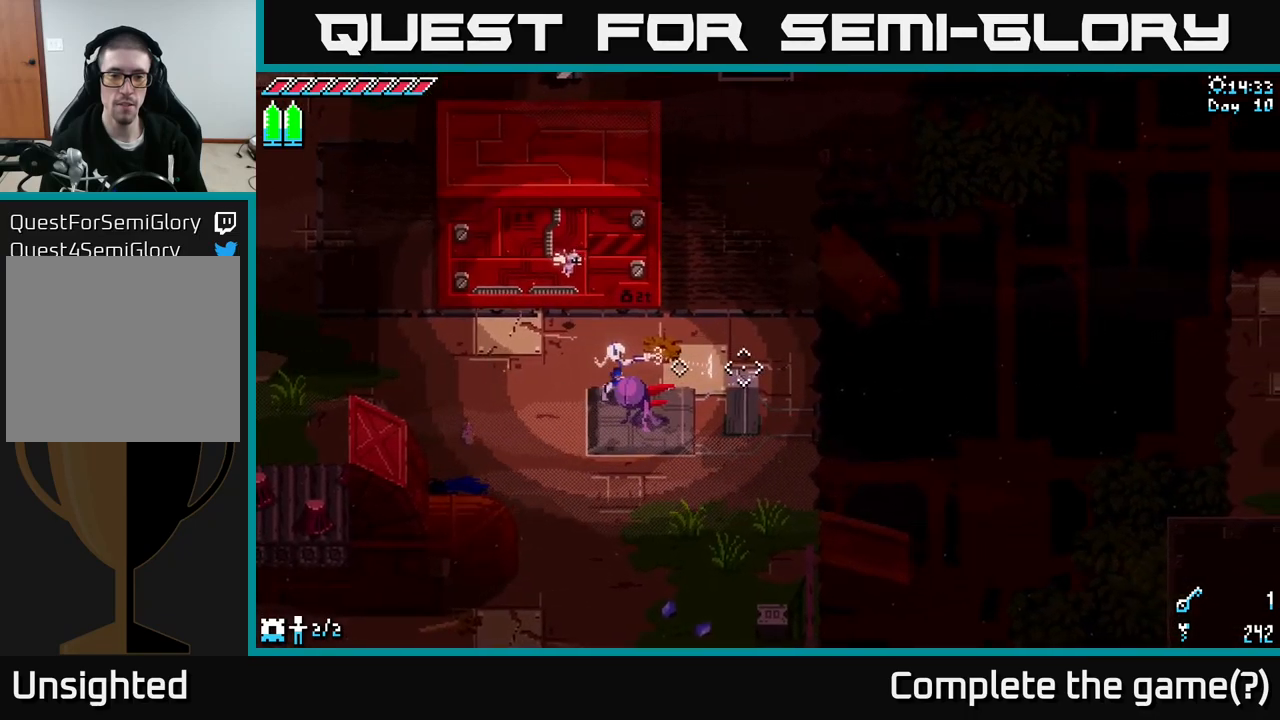
{"buttons": [], "left_stick": "center", "right_stick": "right", "events": [[217, "left_stick", "down"], [367, "left_stick", "center"]]}
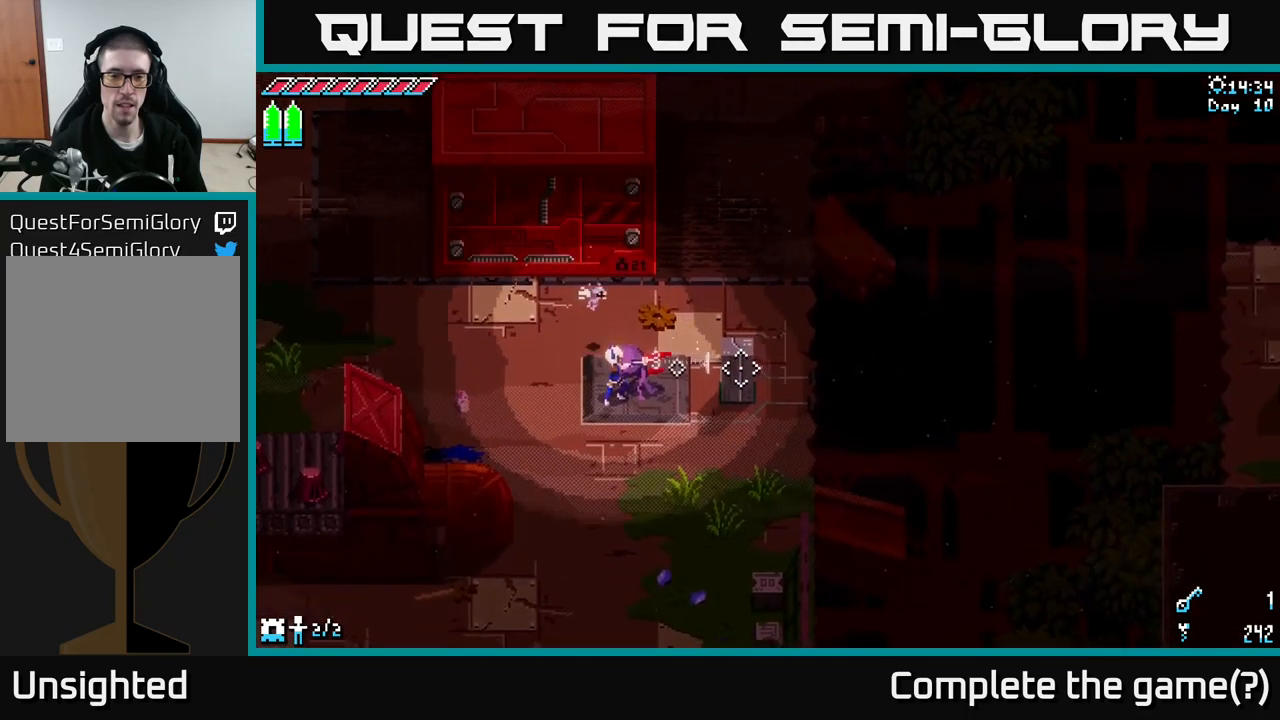
{"buttons": [], "left_stick": "center", "right_stick": "right", "events": []}
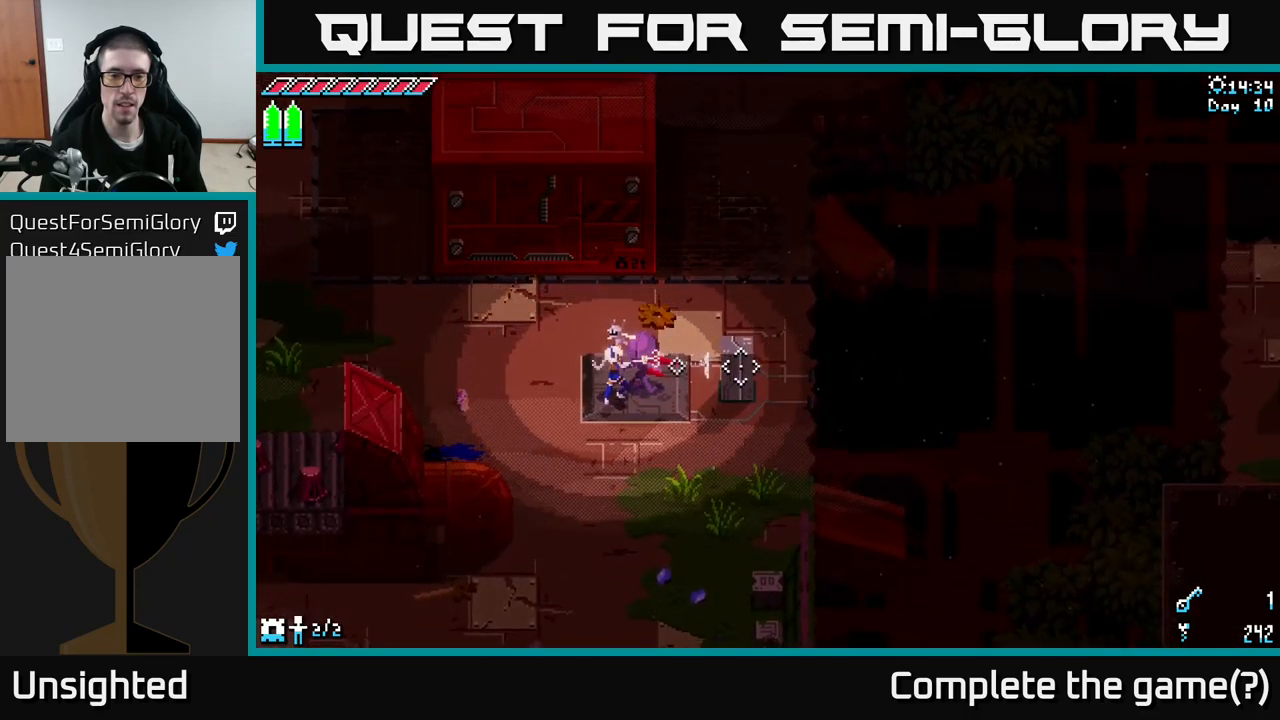
{"buttons": [], "left_stick": "center", "right_stick": "right", "events": []}
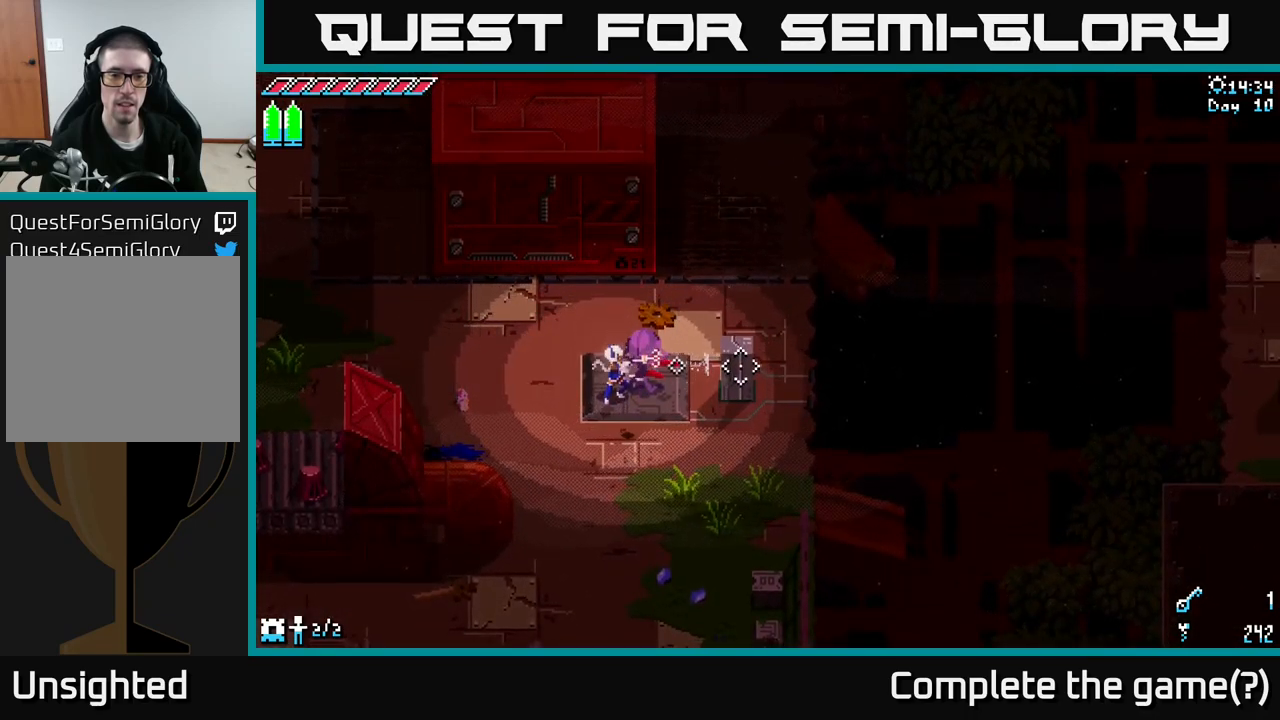
{"buttons": [], "left_stick": "right", "right_stick": "up", "events": [[133, "left_stick", "up"], [167, "right_stick", "up-right"], [200, "left_stick", "up-right"], [333, "left_stick", "right"], [350, "right_stick", "up"]]}
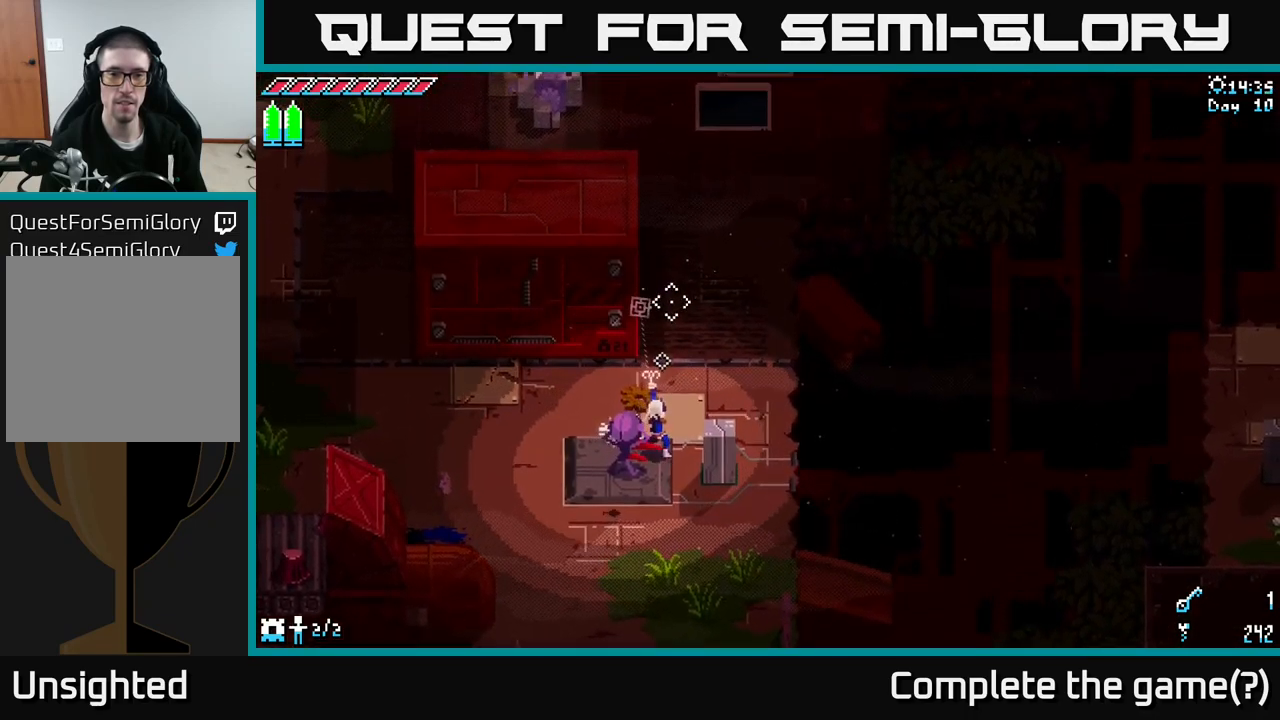
{"buttons": [], "left_stick": "up-right", "right_stick": "up-left", "events": [[83, "left_stick", "up-right"], [283, "right_stick", "up-left"]]}
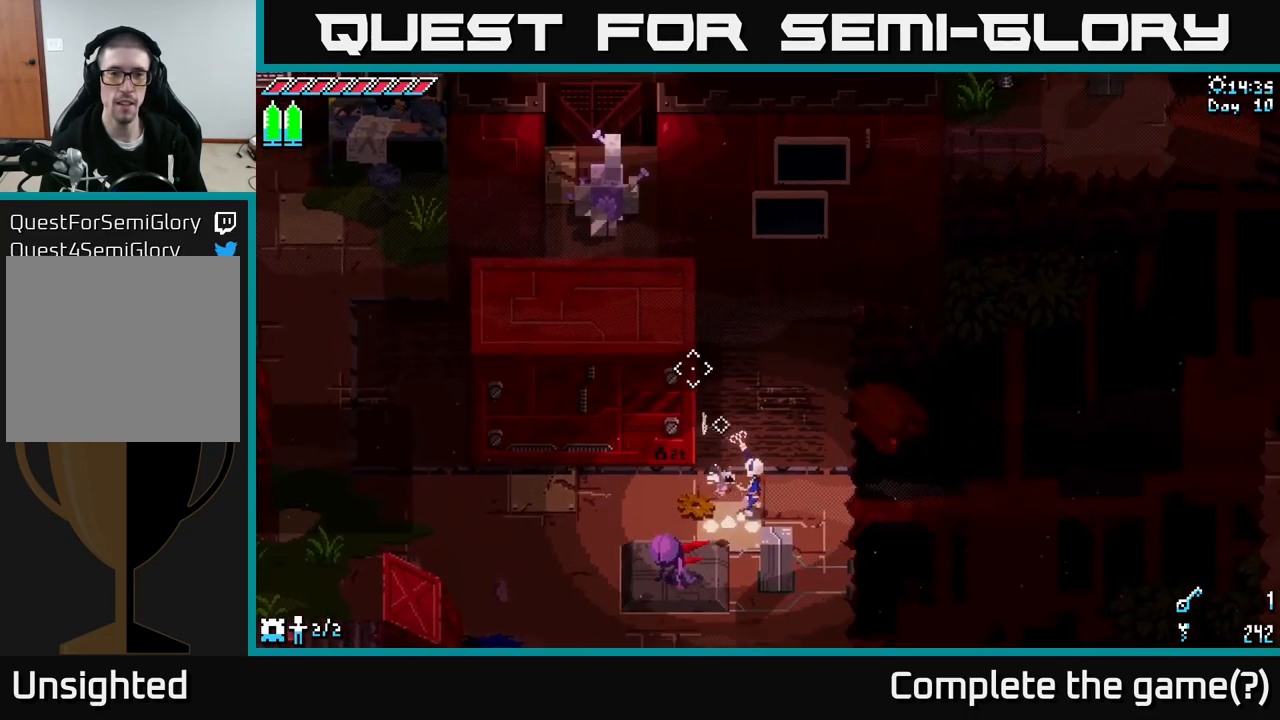
{"buttons": [], "left_stick": "down-left", "right_stick": "up-right", "events": [[83, "right_stick", "up"], [167, "left_stick", "center"], [367, "left_stick", "down-left"], [467, "right_stick", "up-right"]]}
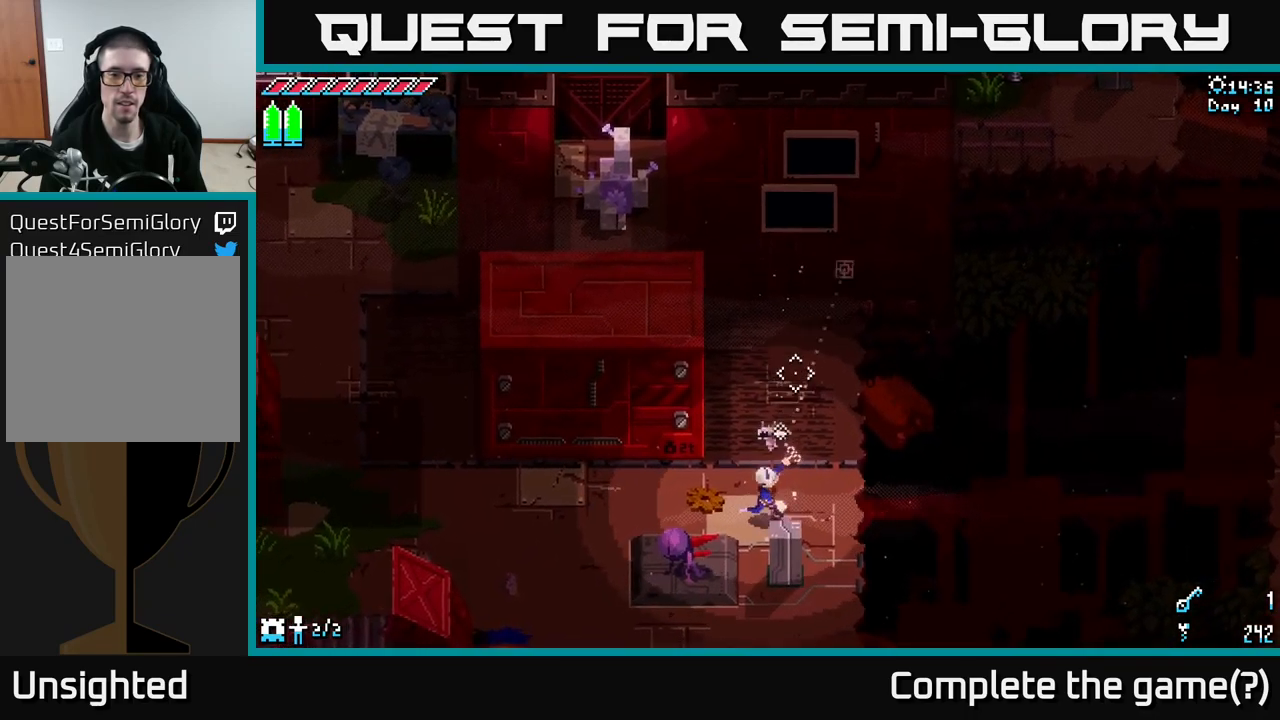
{"buttons": [], "left_stick": "center", "right_stick": "right", "events": [[100, "right_stick", "right"], [267, "left_stick", "down"], [417, "left_stick", "center"]]}
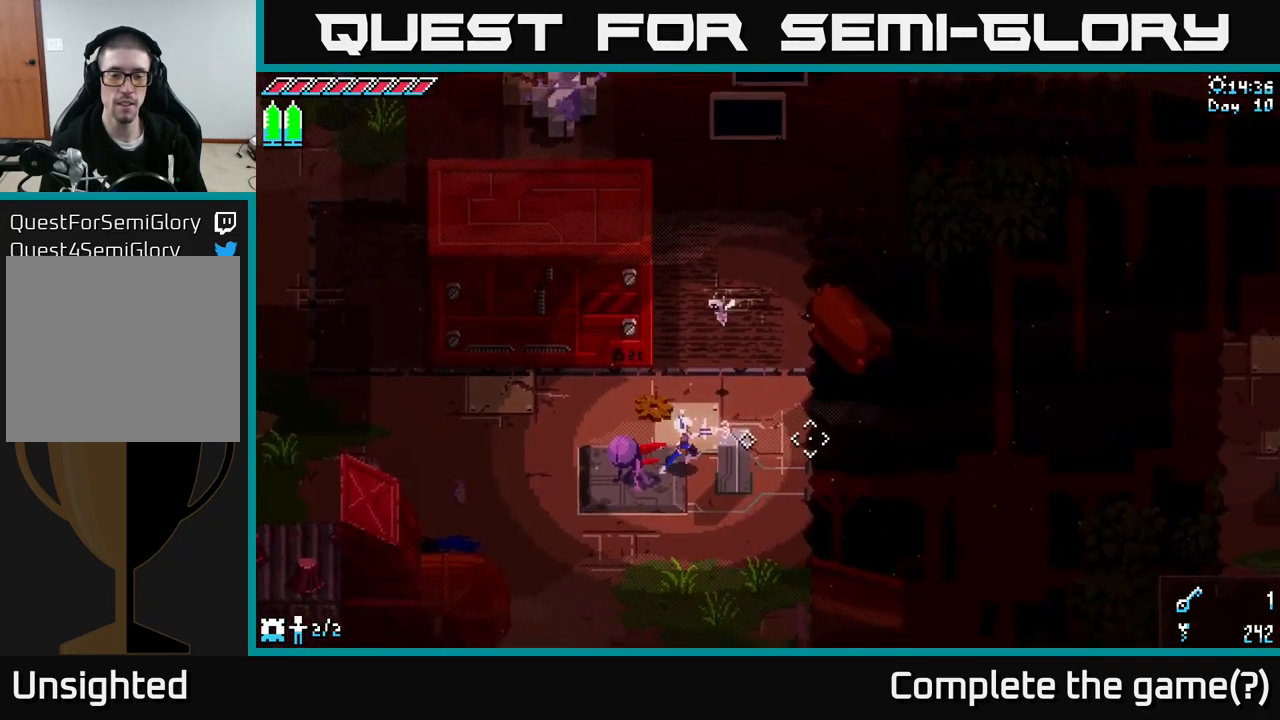
{"buttons": [], "left_stick": "up", "right_stick": "center", "events": [[200, "right_stick", "center"], [317, "left_stick", "up"]]}
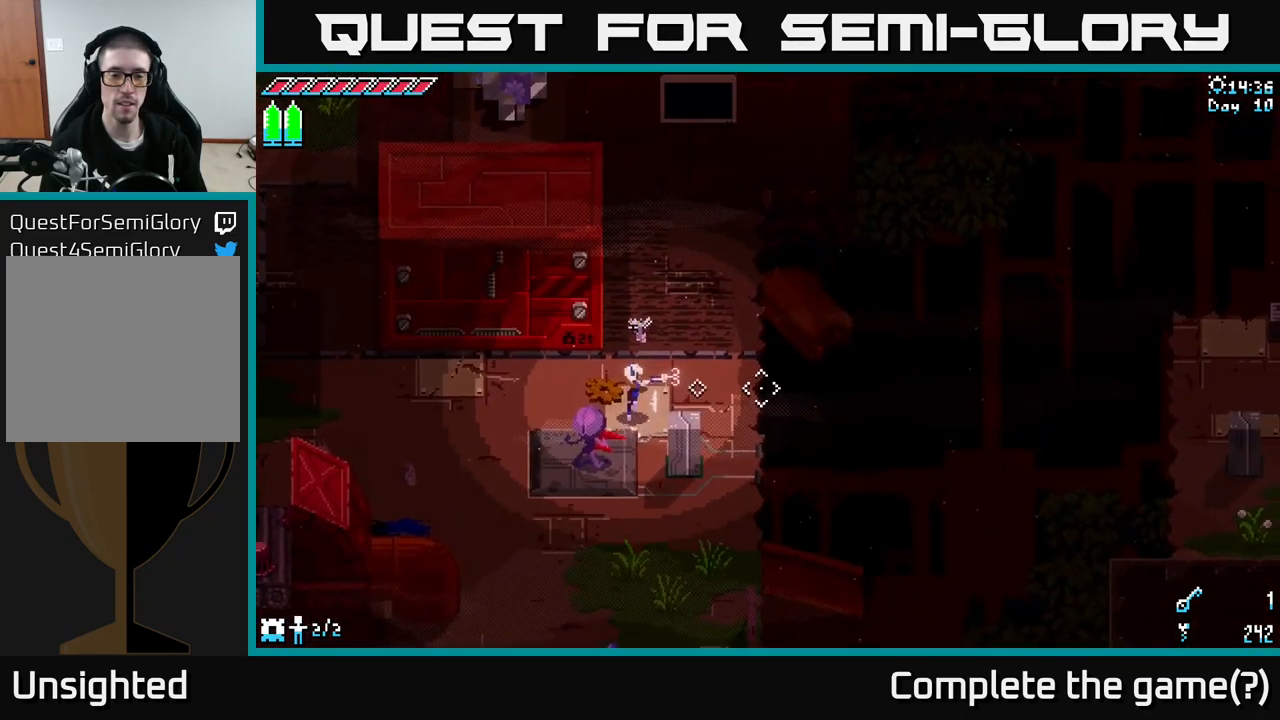
{"buttons": [], "left_stick": "down-left", "right_stick": "center", "events": [[200, "left_stick", "center"], [416, "left_stick", "down-left"]]}
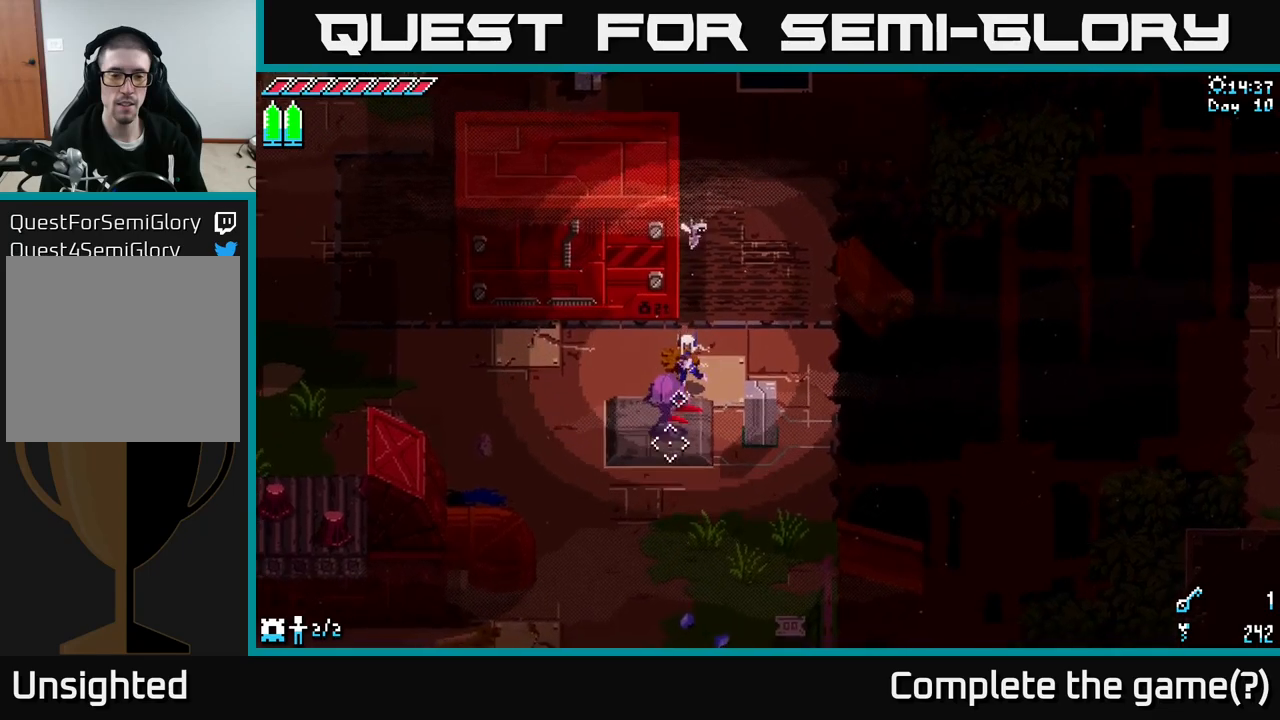
{"buttons": [], "left_stick": "down", "right_stick": "right", "events": [[33, "left_stick", "down"], [183, "left_stick", "down-left"], [283, "right_stick", "right"], [383, "left_stick", "down"]]}
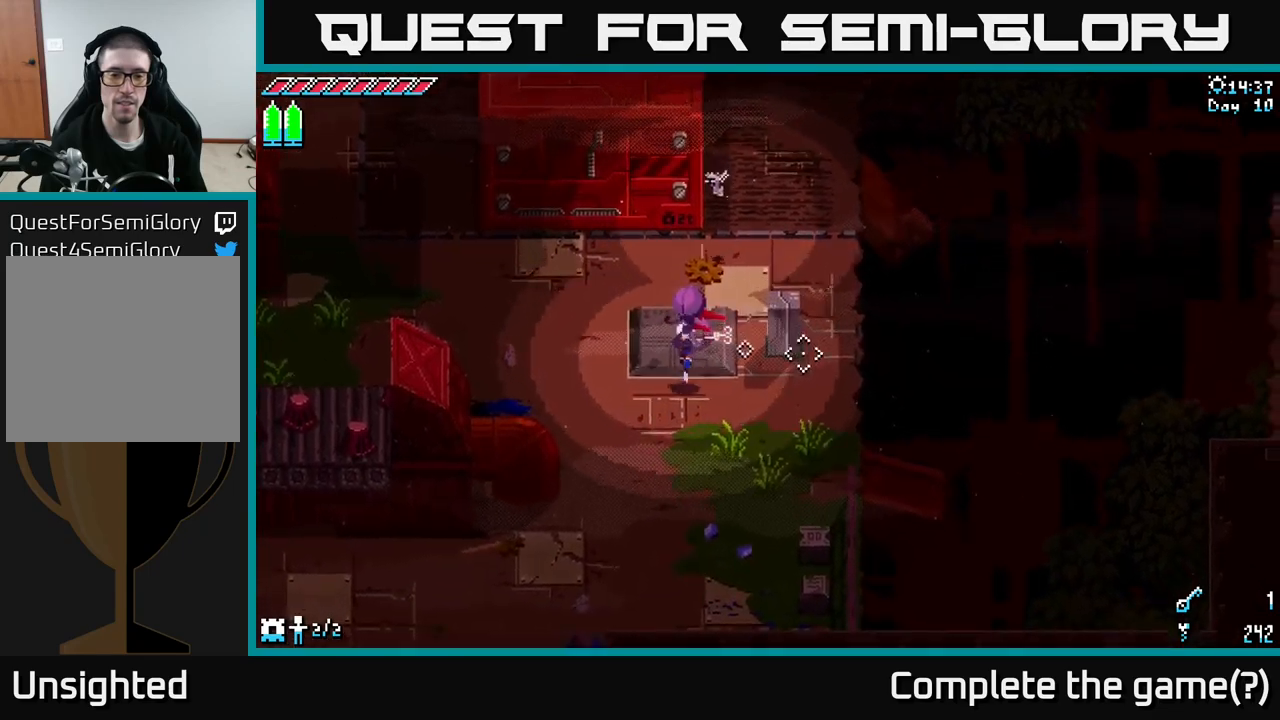
{"buttons": [], "left_stick": "right", "right_stick": "right", "events": [[83, "left_stick", "down-right"], [300, "left_stick", "right"]]}
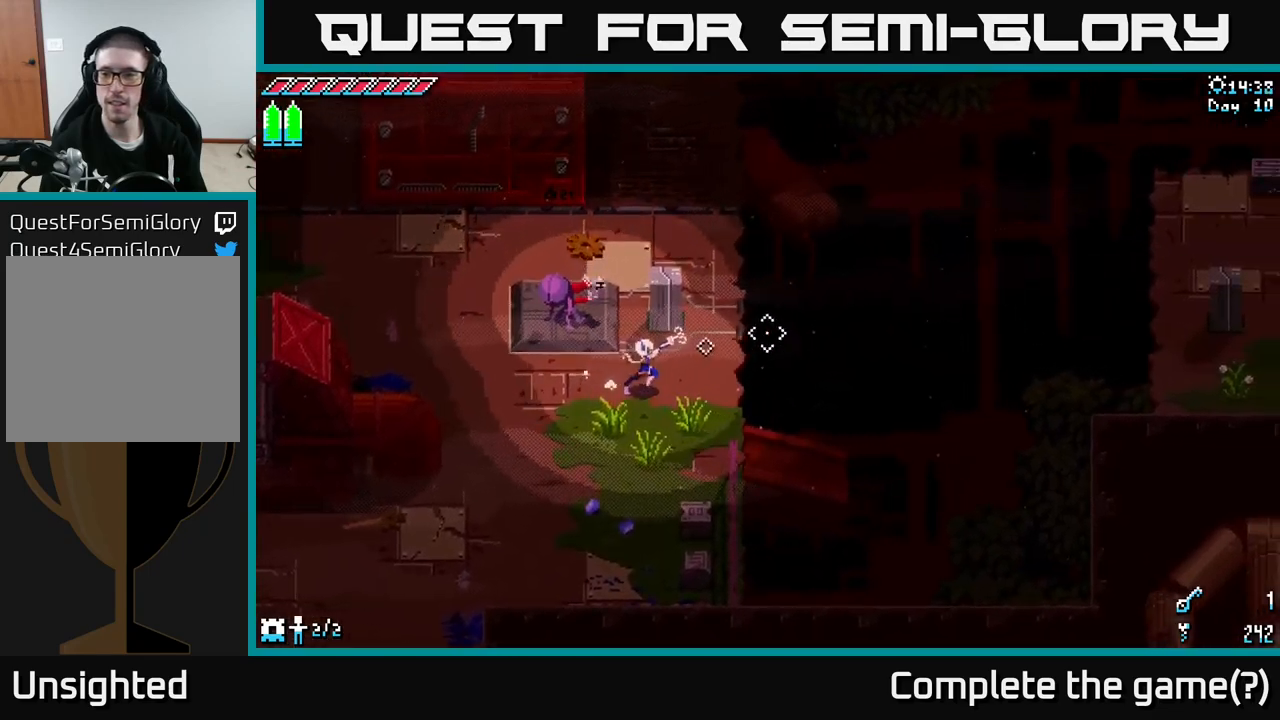
{"buttons": [], "left_stick": "center", "right_stick": "right", "events": [[217, "left_stick", "up-right"], [483, "left_stick", "center"]]}
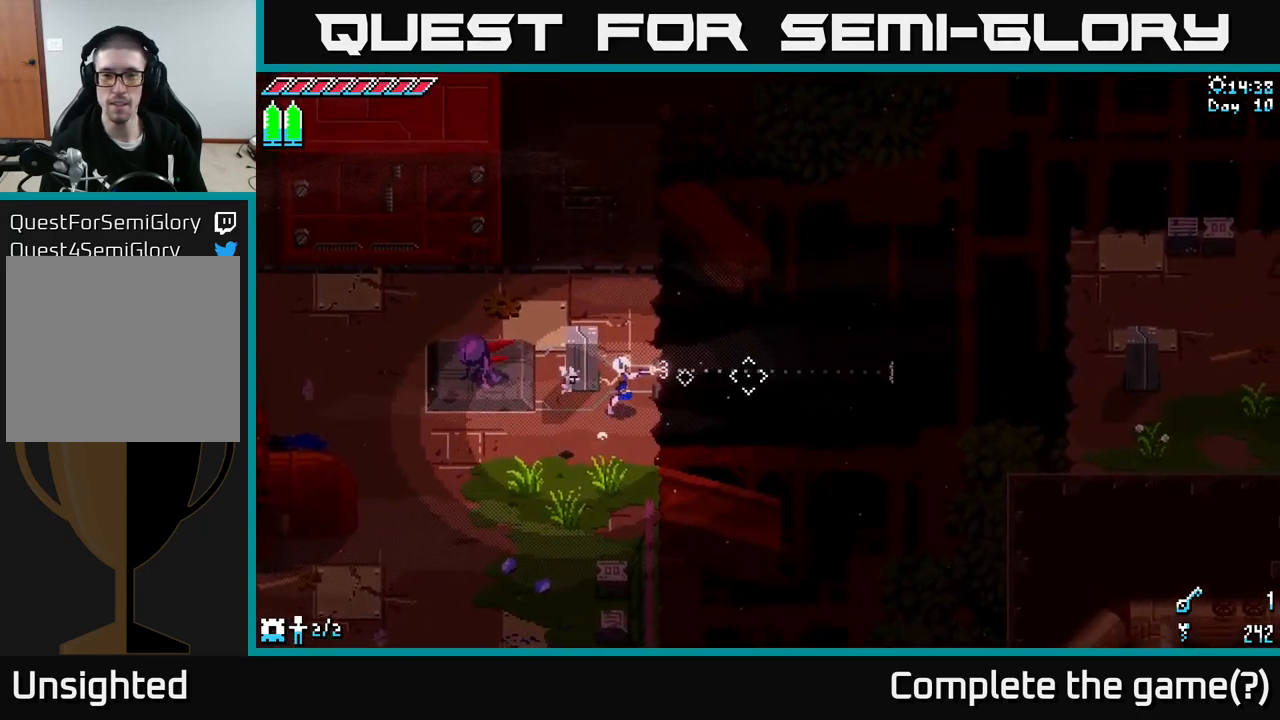
{"buttons": ["L2"], "left_stick": "center", "right_stick": "right", "events": [[150, "left_stick", "up"], [350, "left_stick", "center"], [467, "L2", "down"]]}
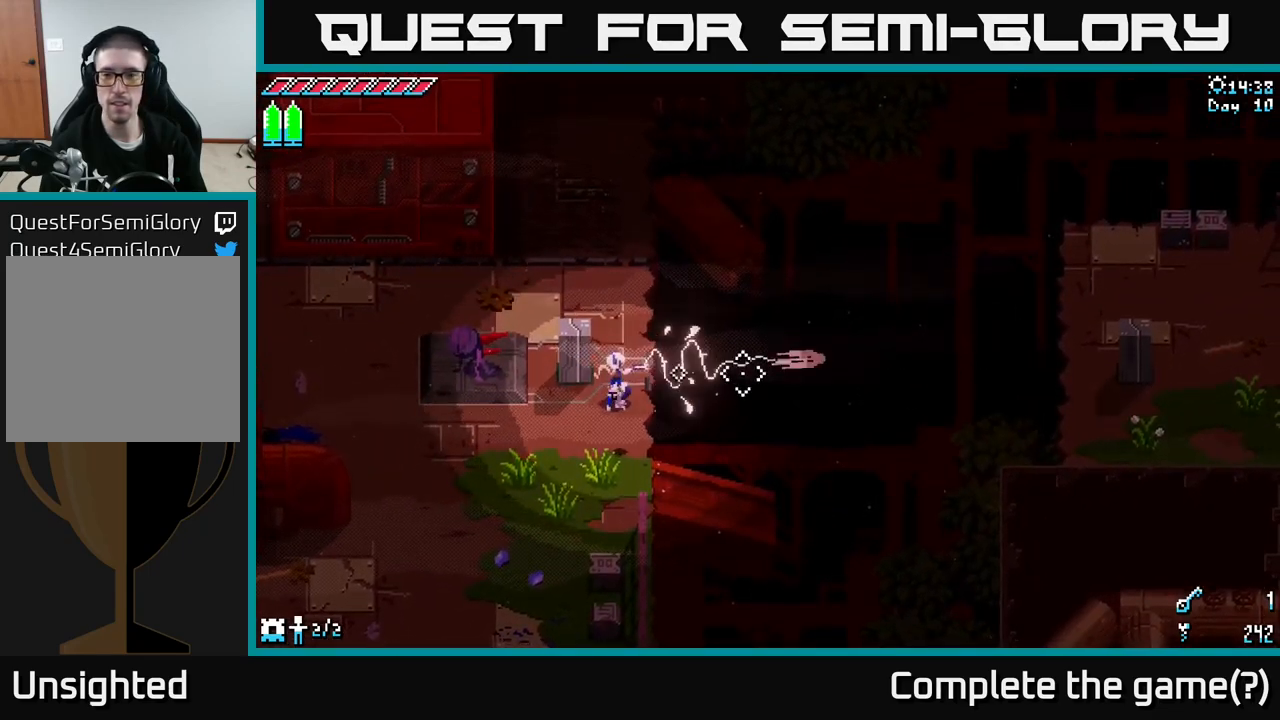
{"buttons": [], "left_stick": "center", "right_stick": "right", "events": [[100, "L2", "up"]]}
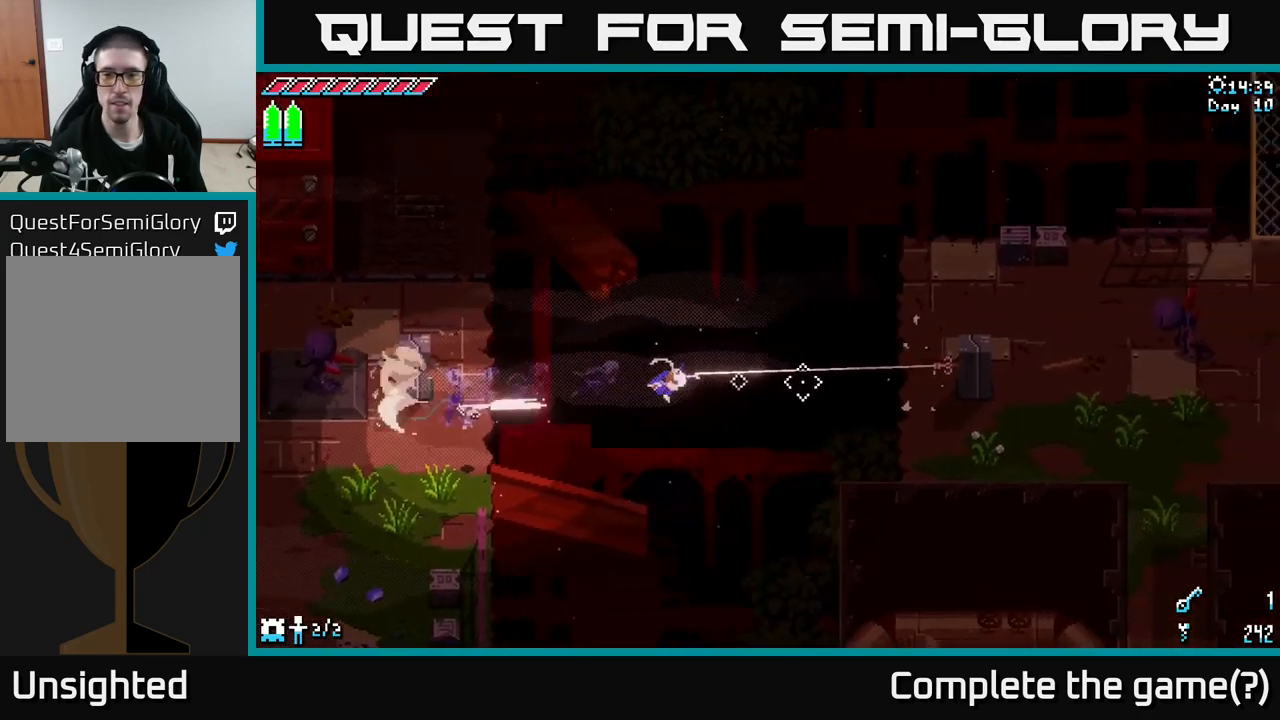
{"buttons": [], "left_stick": "right", "right_stick": "center", "events": [[233, "left_stick", "down-right"], [433, "left_stick", "right"], [467, "right_stick", "center"]]}
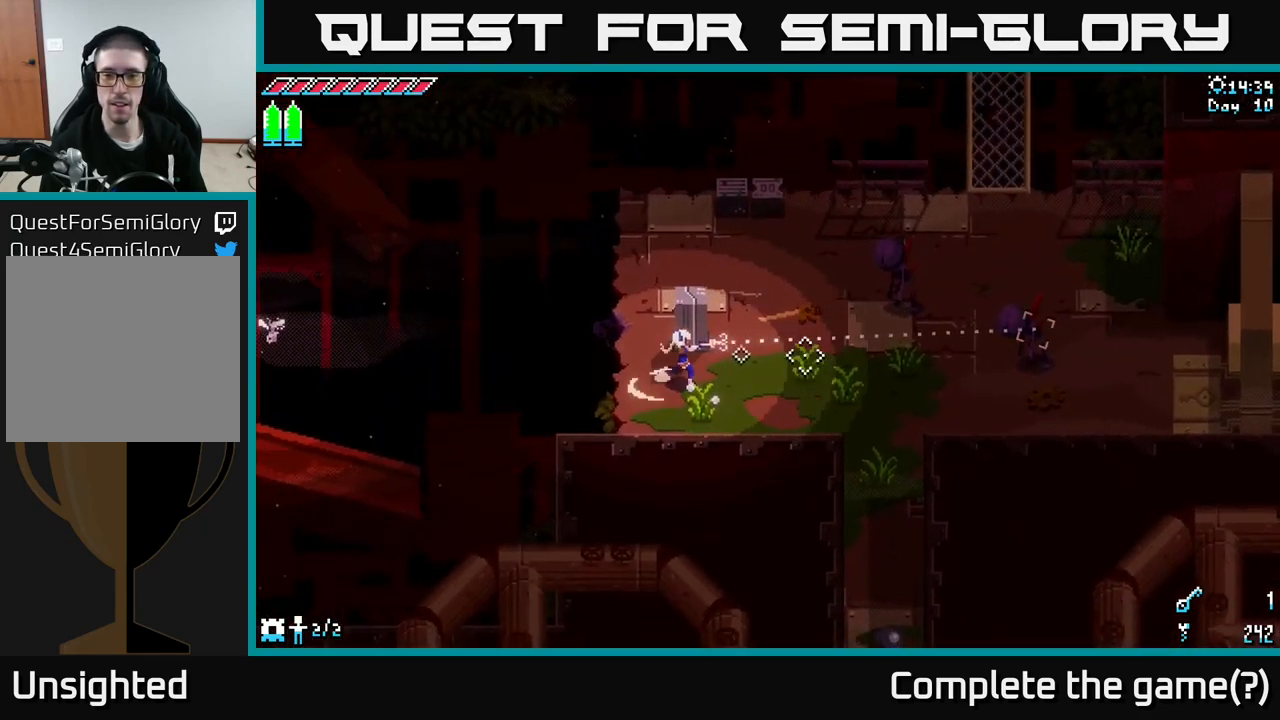
{"buttons": [], "left_stick": "center", "right_stick": "center", "events": [[83, "X", "down"], [283, "left_stick", "up-right"], [367, "X", "up"], [483, "left_stick", "center"]]}
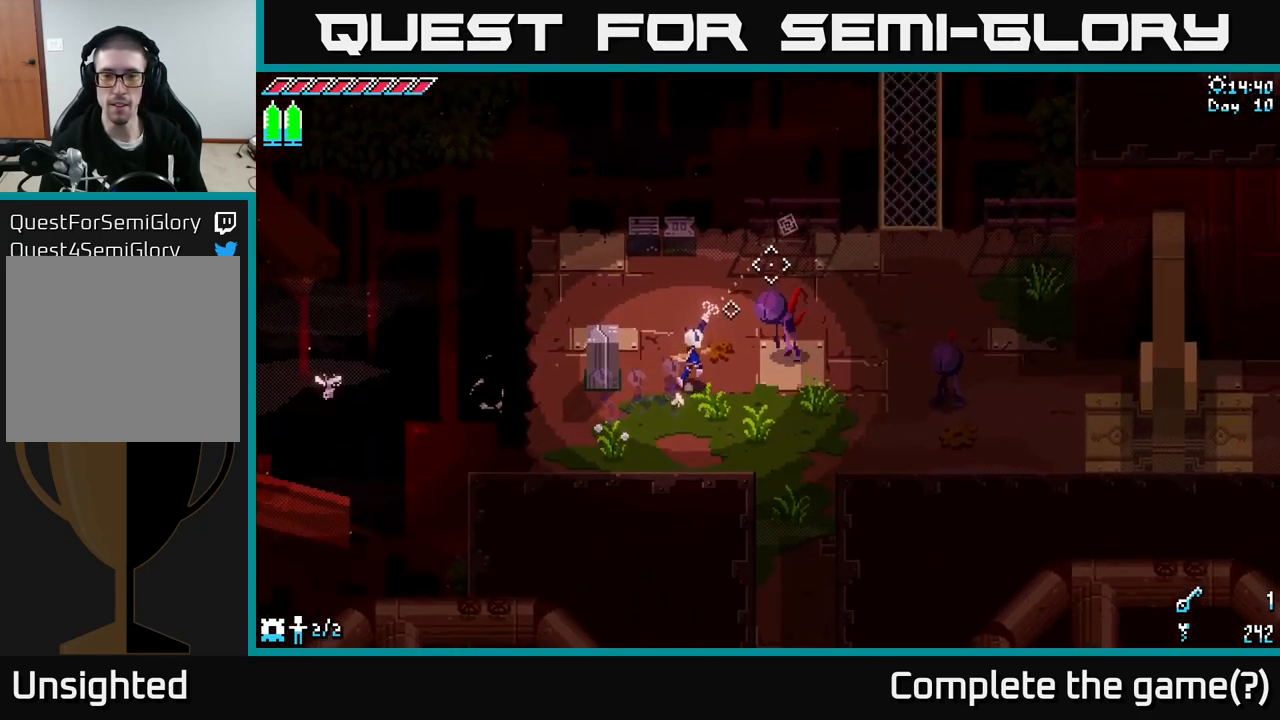
{"buttons": [], "left_stick": "up-left", "right_stick": "right", "events": [[183, "left_stick", "up"], [433, "right_stick", "right"], [450, "left_stick", "up-left"]]}
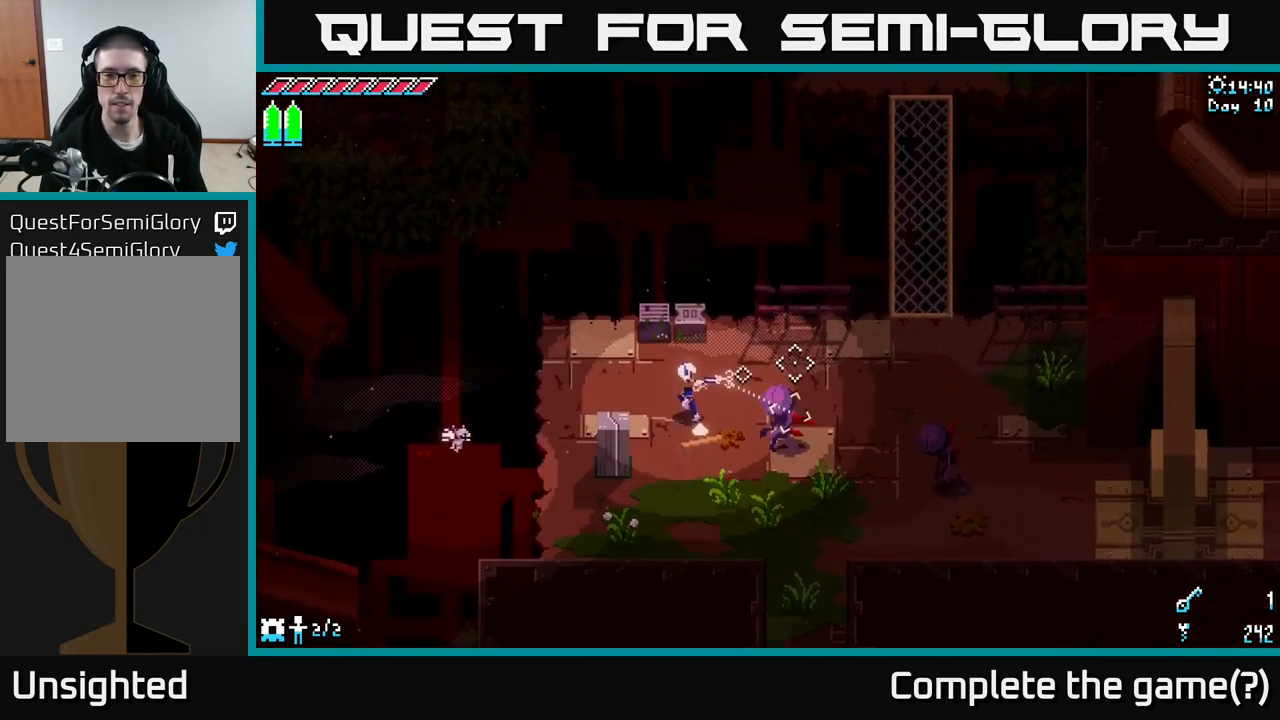
{"buttons": [], "left_stick": "left", "right_stick": "center", "events": [[100, "left_stick", "left"], [467, "right_stick", "center"]]}
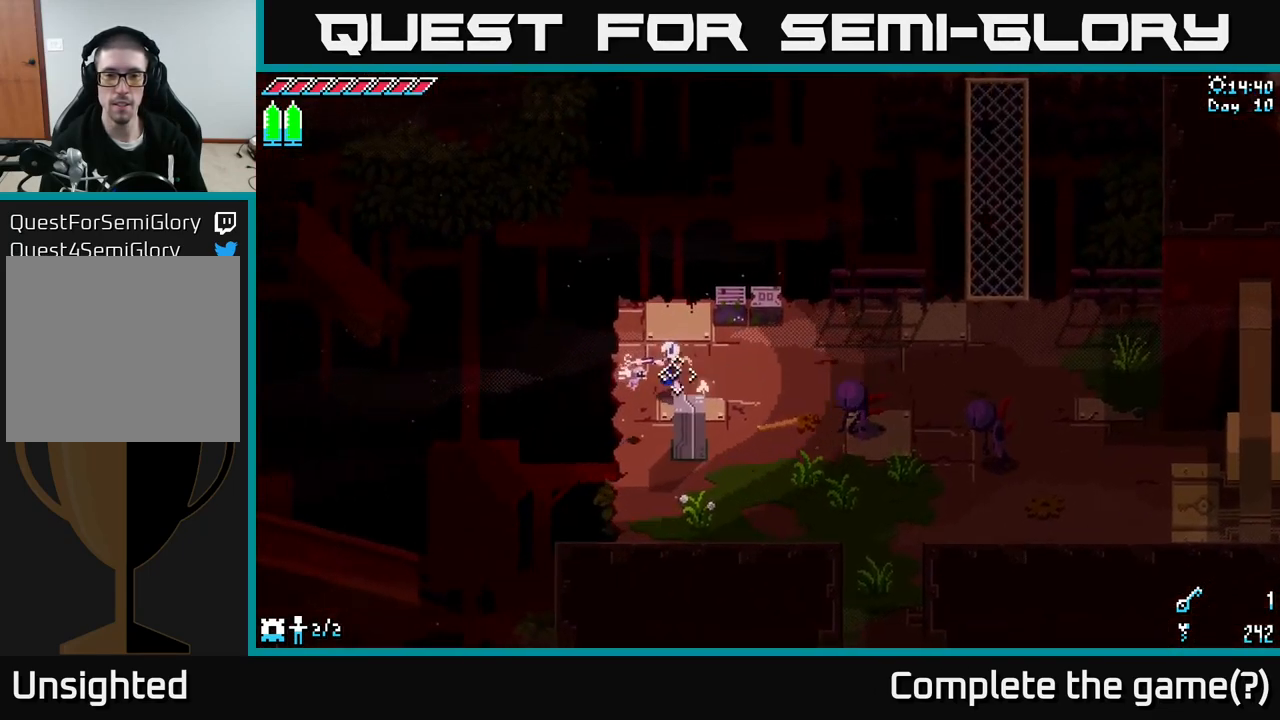
{"buttons": [], "left_stick": "center", "right_stick": "left", "events": [[17, "right_stick", "left"], [33, "left_stick", "center"]]}
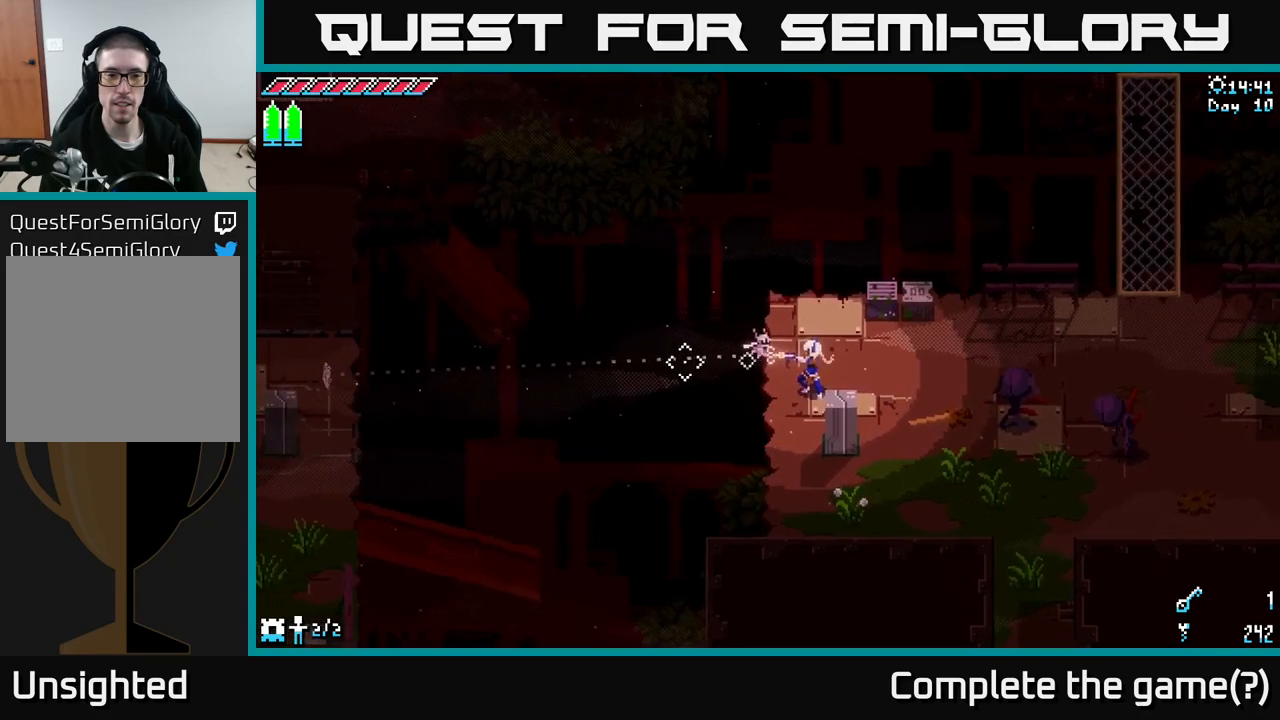
{"buttons": [], "left_stick": "center", "right_stick": "left", "events": []}
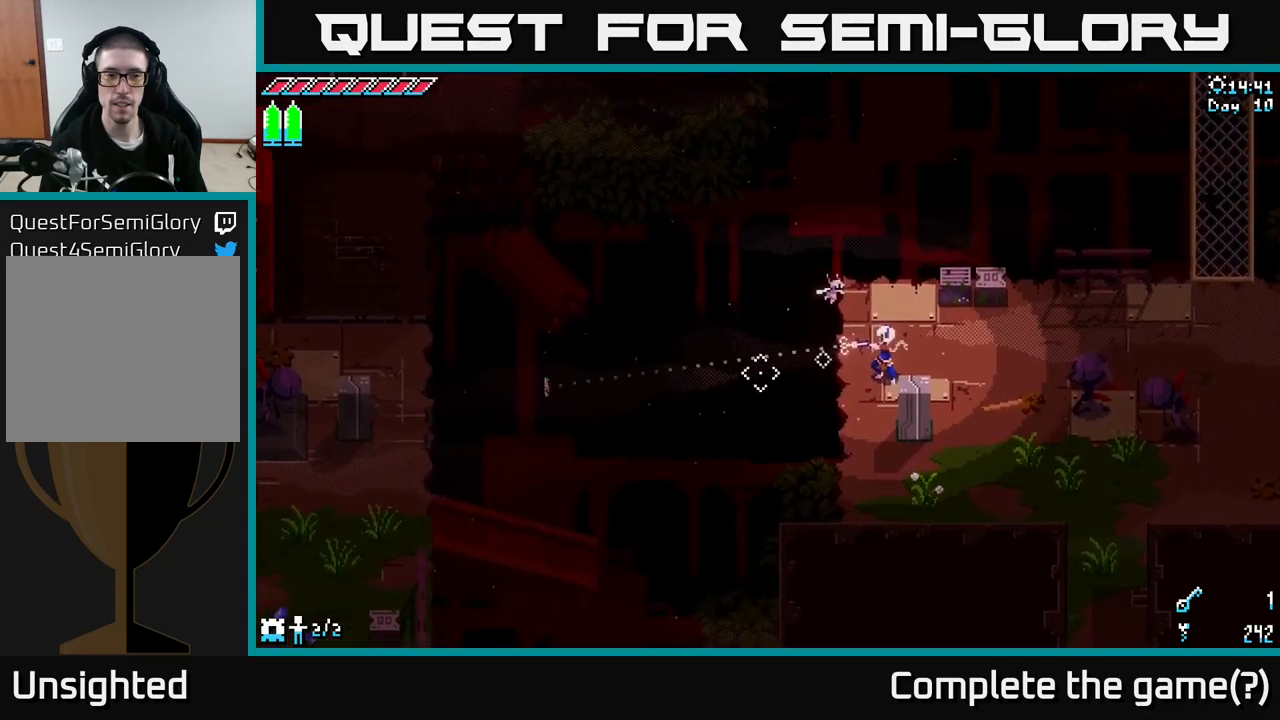
{"buttons": [], "left_stick": "center", "right_stick": "left", "events": [[384, "L2", "down"], [484, "L2", "up"]]}
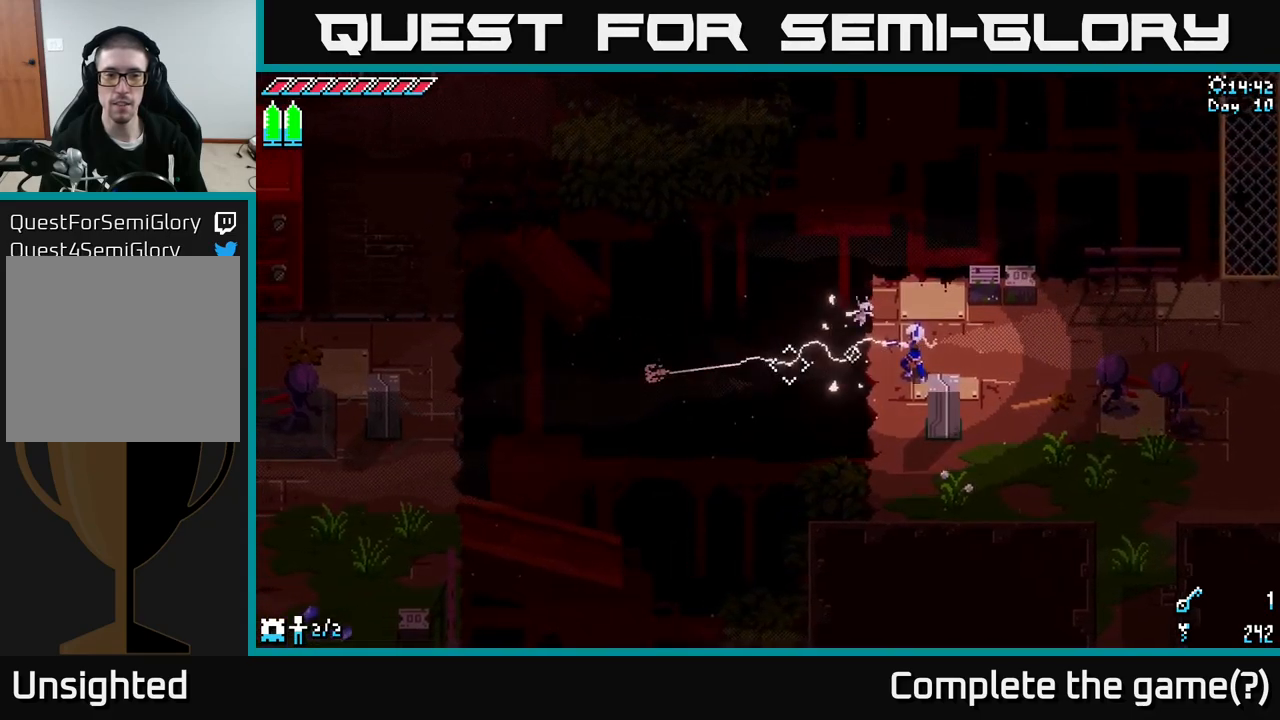
{"buttons": [], "left_stick": "center", "right_stick": "center", "events": [[250, "right_stick", "center"]]}
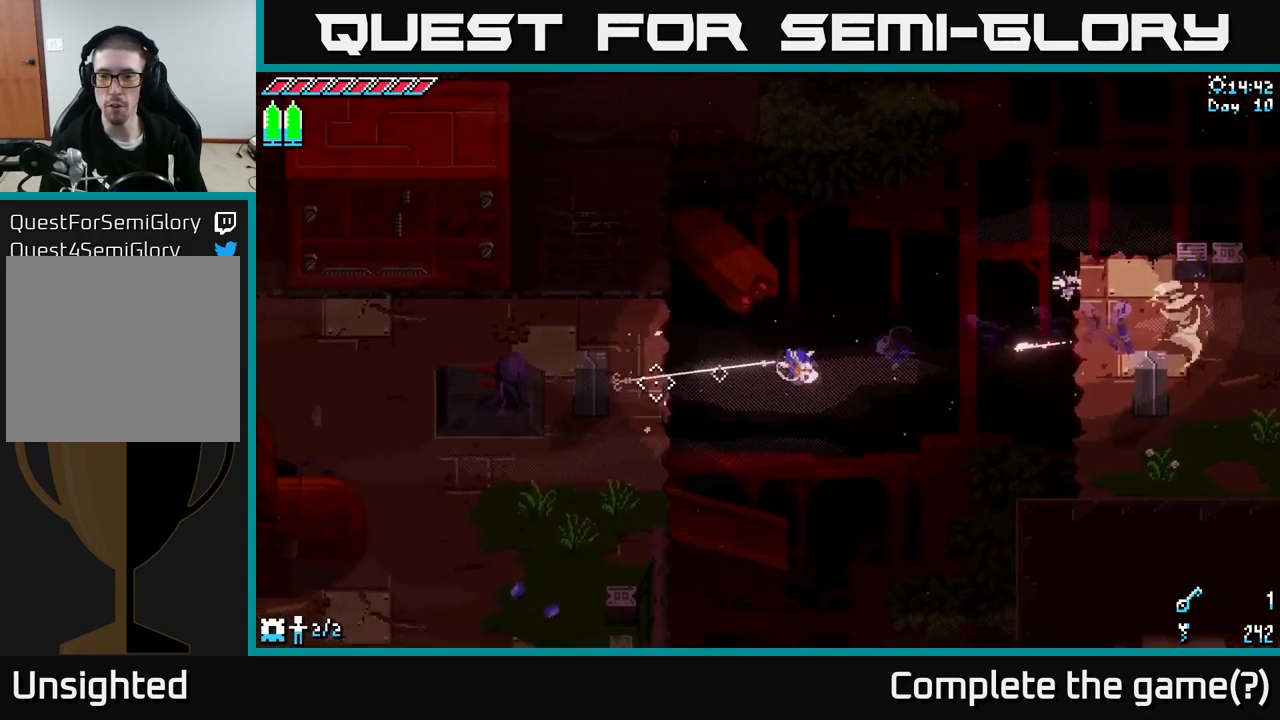
{"buttons": [], "left_stick": "up", "right_stick": "right", "events": [[217, "right_stick", "right"], [267, "left_stick", "up"]]}